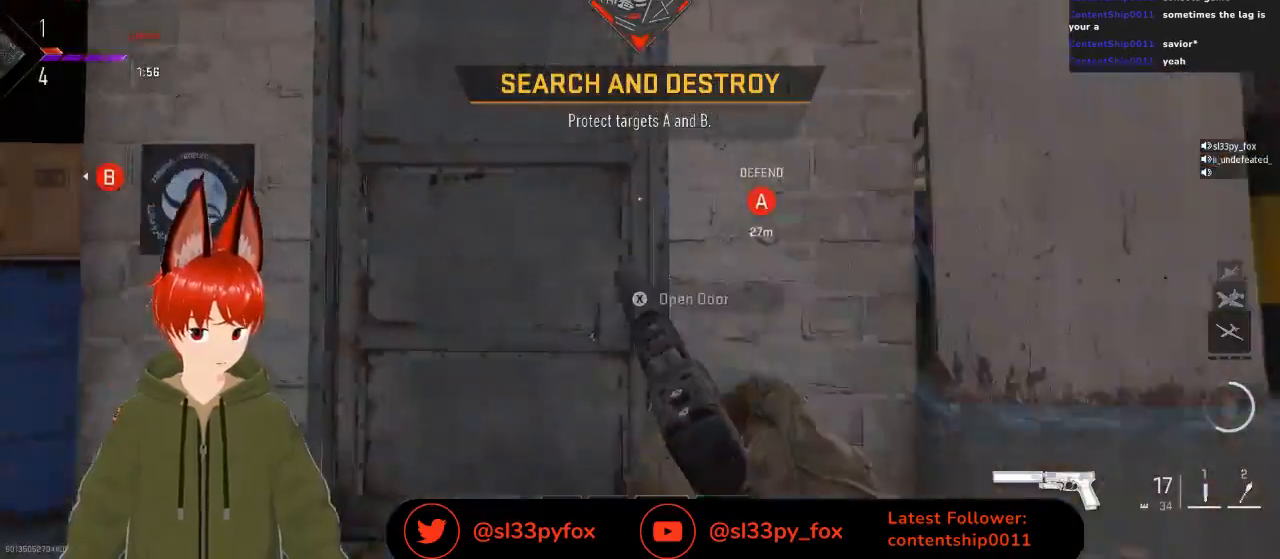
Gameplay with a controller (Xbox layout); each line is a JSON object with the inputs held at the frame after it. "events" lists button and stick changes between this image and that frame as [ms after this image, input, new state], when the widget could be followed in between.
{"buttons": [], "left_stick": "up-left", "right_stick": "left", "events": [[500, "right_stick", "left"]]}
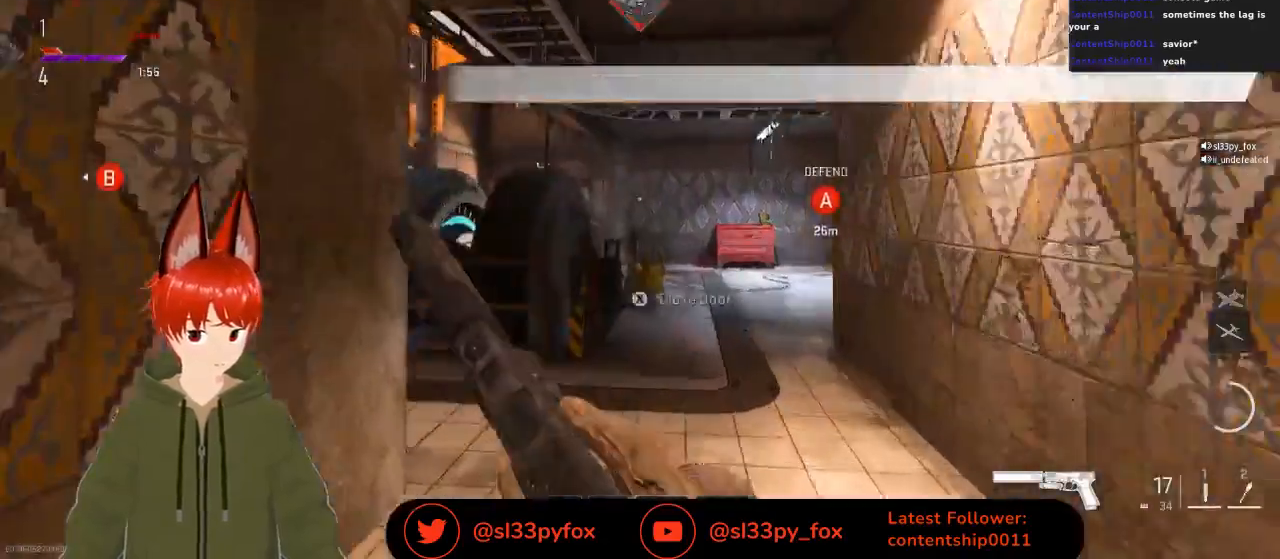
{"buttons": [], "left_stick": "up-right", "right_stick": "center", "events": [[133, "left_stick", "up"], [133, "right_stick", "center"], [367, "left_stick", "up-right"]]}
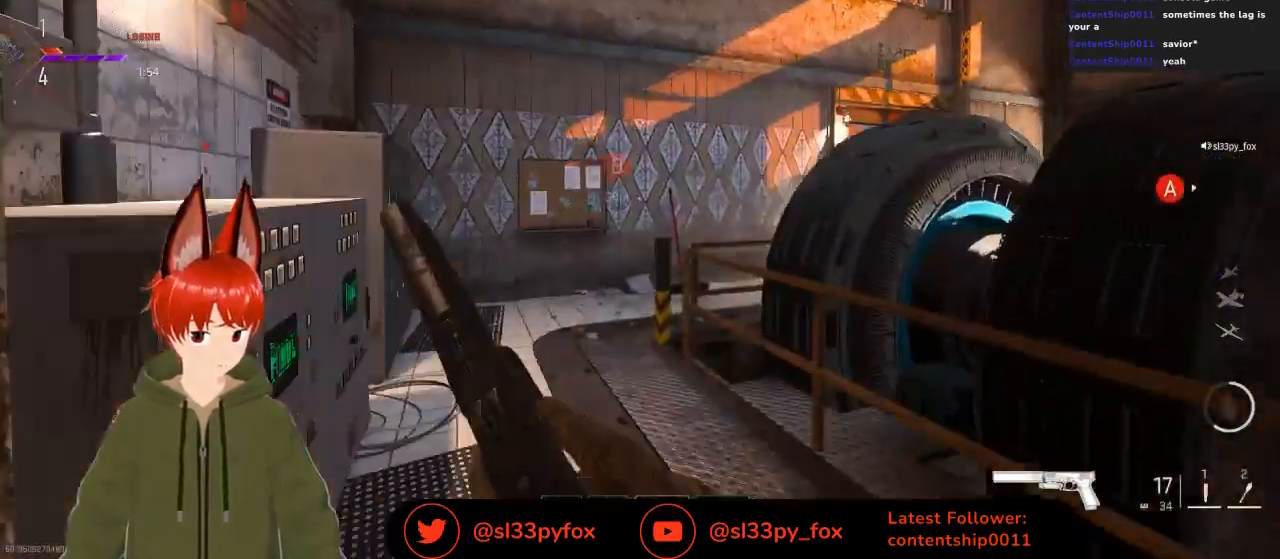
{"buttons": [], "left_stick": "up", "right_stick": "center", "events": [[67, "left_stick", "up"]]}
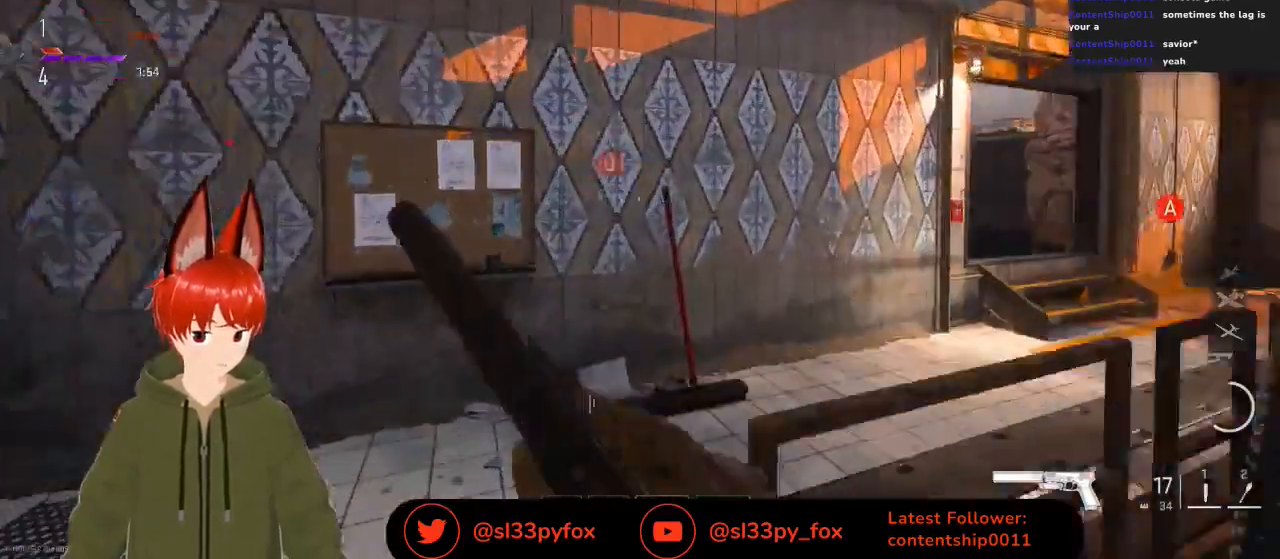
{"buttons": [], "left_stick": "up", "right_stick": "center", "events": [[133, "right_stick", "right"], [233, "left_stick", "up-right"], [300, "right_stick", "center"], [400, "left_stick", "up"]]}
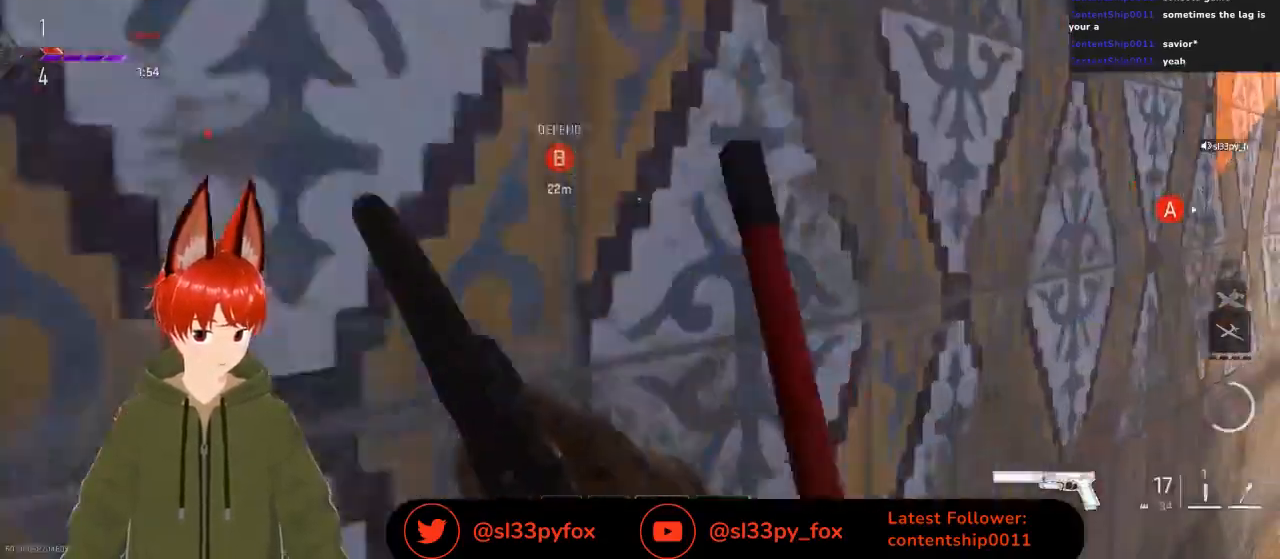
{"buttons": [], "left_stick": "right", "right_stick": "down-right", "events": [[133, "left_stick", "right"], [400, "right_stick", "down-right"]]}
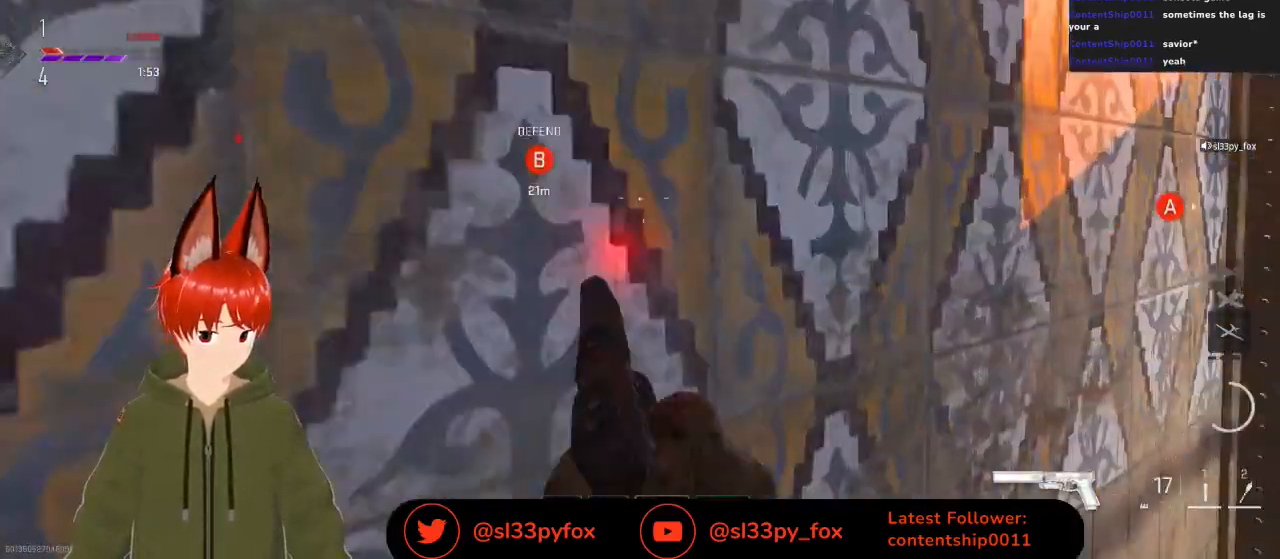
{"buttons": [], "left_stick": "right", "right_stick": "center", "events": [[67, "right_stick", "center"], [133, "left_stick", "down-right"], [300, "left_stick", "center"], [400, "left_stick", "right"]]}
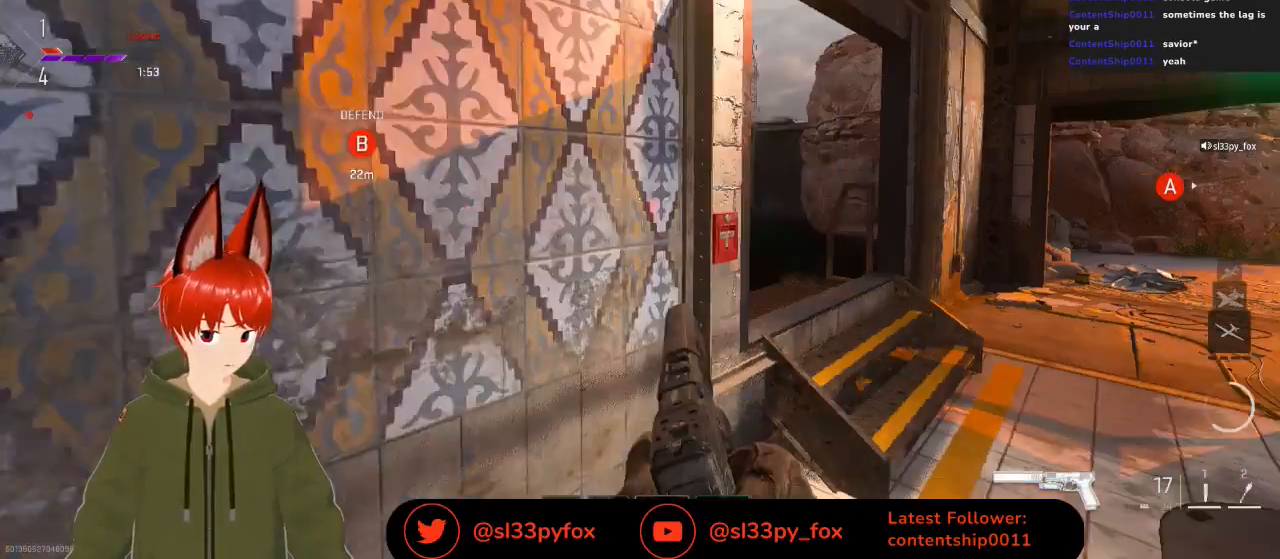
{"buttons": [], "left_stick": "center", "right_stick": "center", "events": [[33, "left_stick", "center"]]}
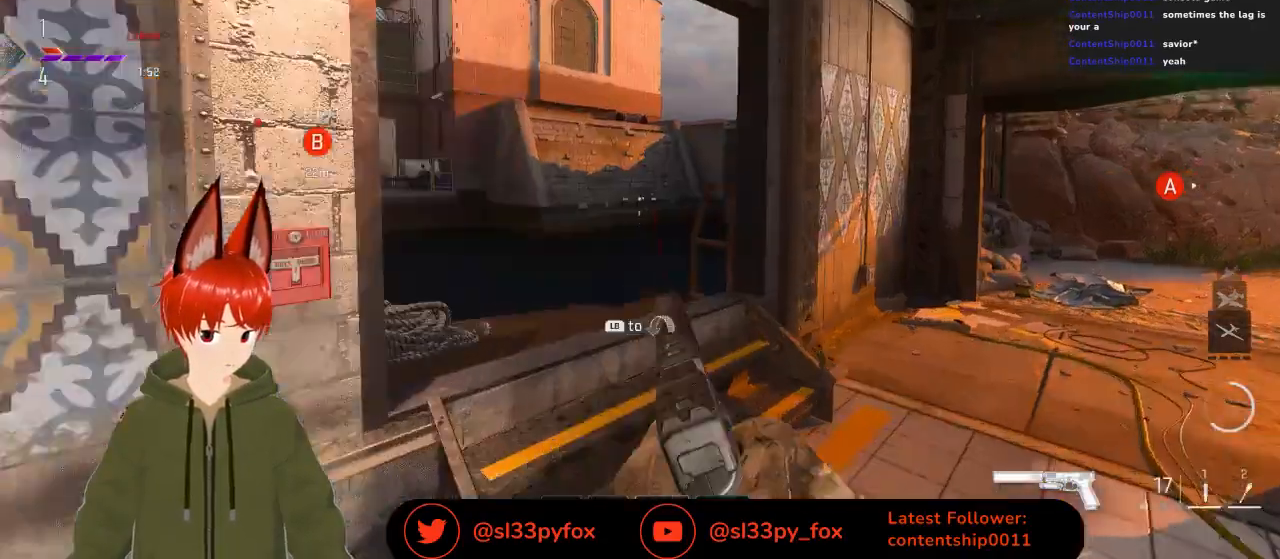
{"buttons": [], "left_stick": "center", "right_stick": "center", "events": [[200, "left_stick", "down"], [367, "left_stick", "down-left"], [467, "left_stick", "center"]]}
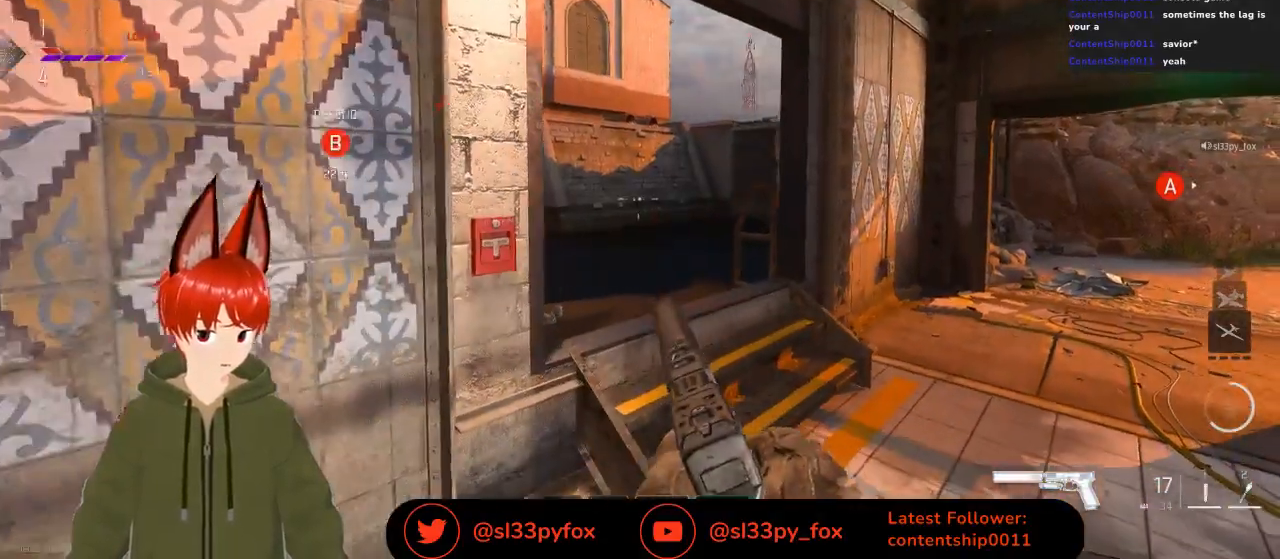
{"buttons": [], "left_stick": "right", "right_stick": "center", "events": [[467, "left_stick", "right"]]}
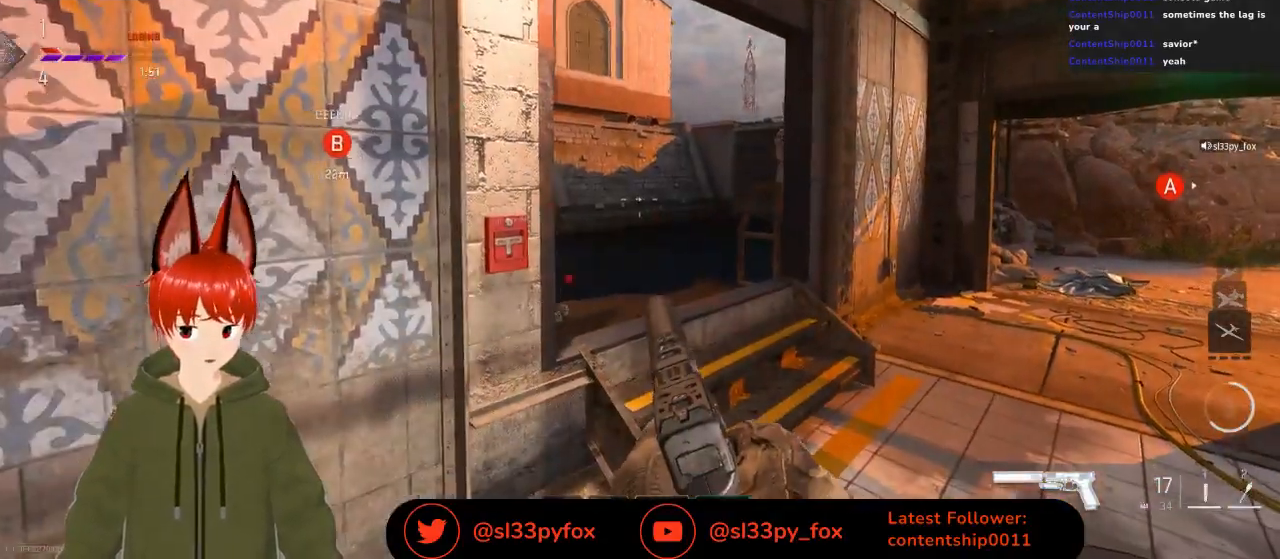
{"buttons": [], "left_stick": "up", "right_stick": "center", "events": [[167, "left_stick", "up"]]}
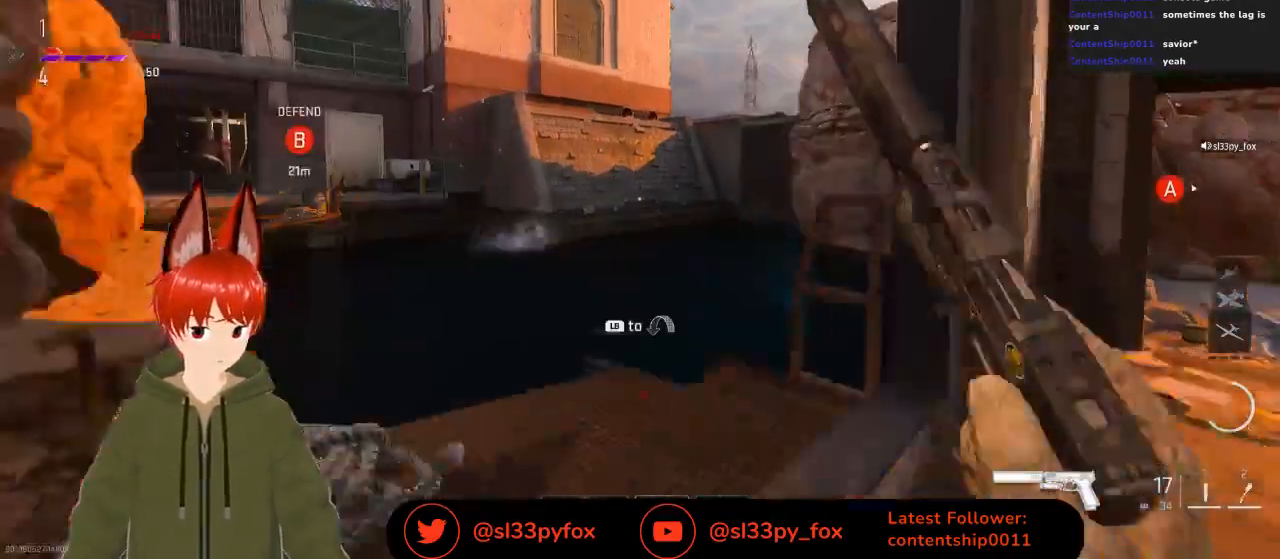
{"buttons": [], "left_stick": "up", "right_stick": "center", "events": [[233, "right_stick", "down-right"], [300, "L1", "down"], [400, "right_stick", "center"], [433, "L1", "up"]]}
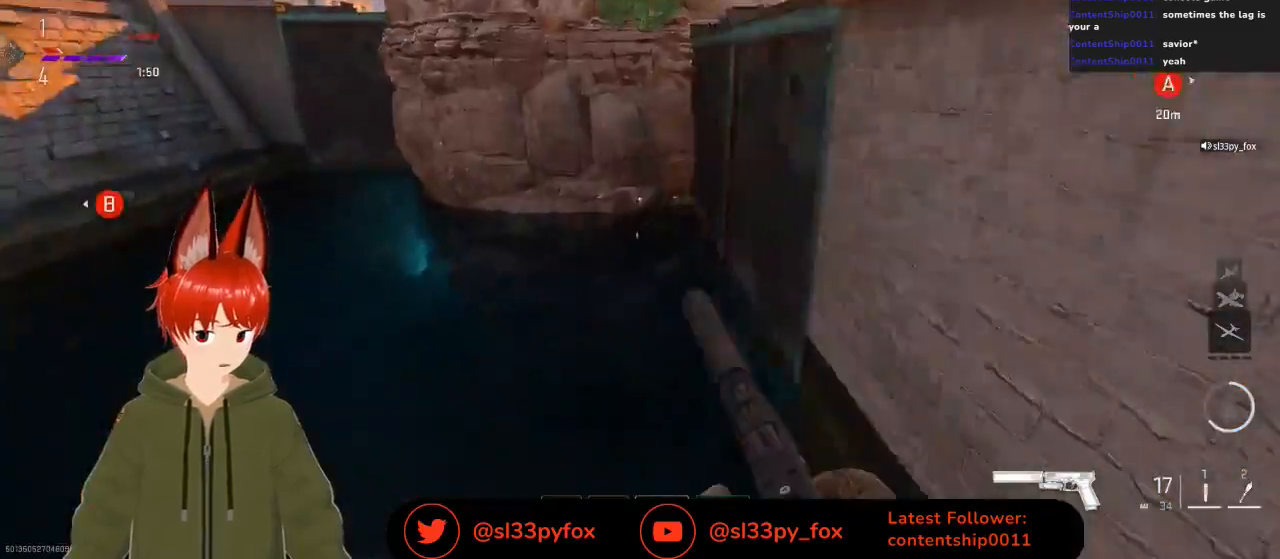
{"buttons": [], "left_stick": "up-left", "right_stick": "up-left", "events": [[200, "left_stick", "up-left"], [200, "right_stick", "up-left"]]}
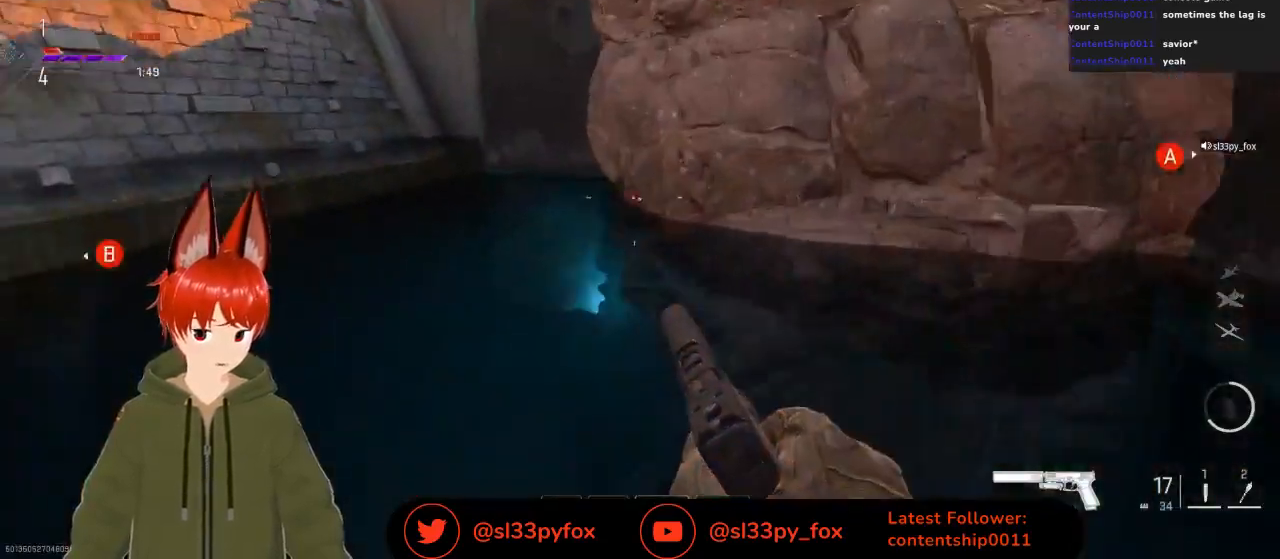
{"buttons": [], "left_stick": "up", "right_stick": "up", "events": [[100, "right_stick", "up"], [133, "left_stick", "up"], [200, "right_stick", "center"], [467, "right_stick", "up"]]}
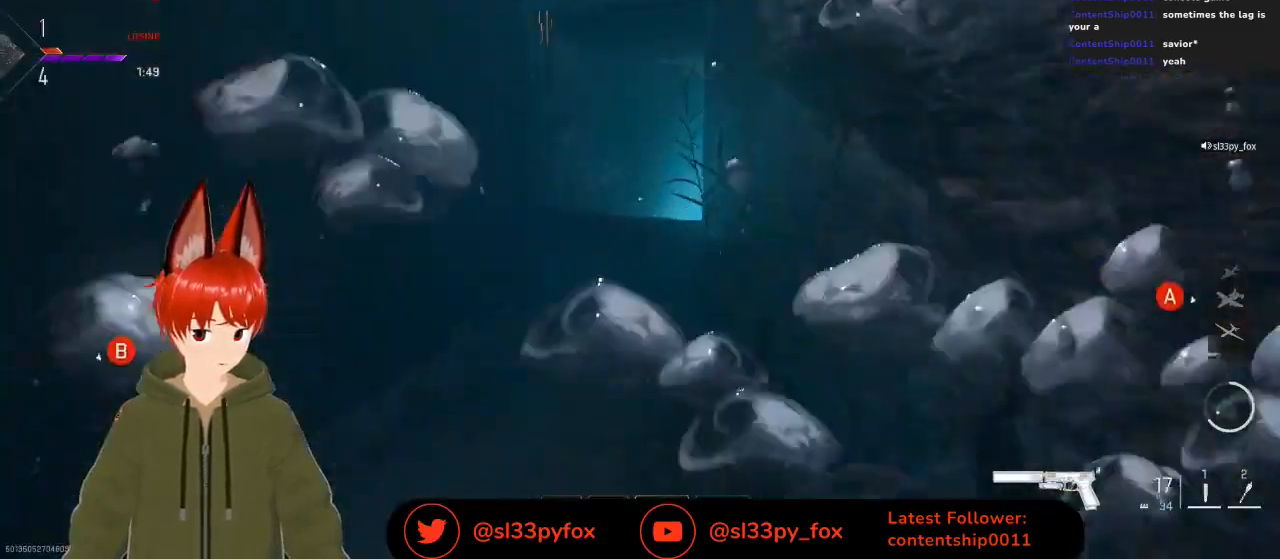
{"buttons": ["L1"], "left_stick": "up", "right_stick": "up", "events": [[500, "L1", "down"]]}
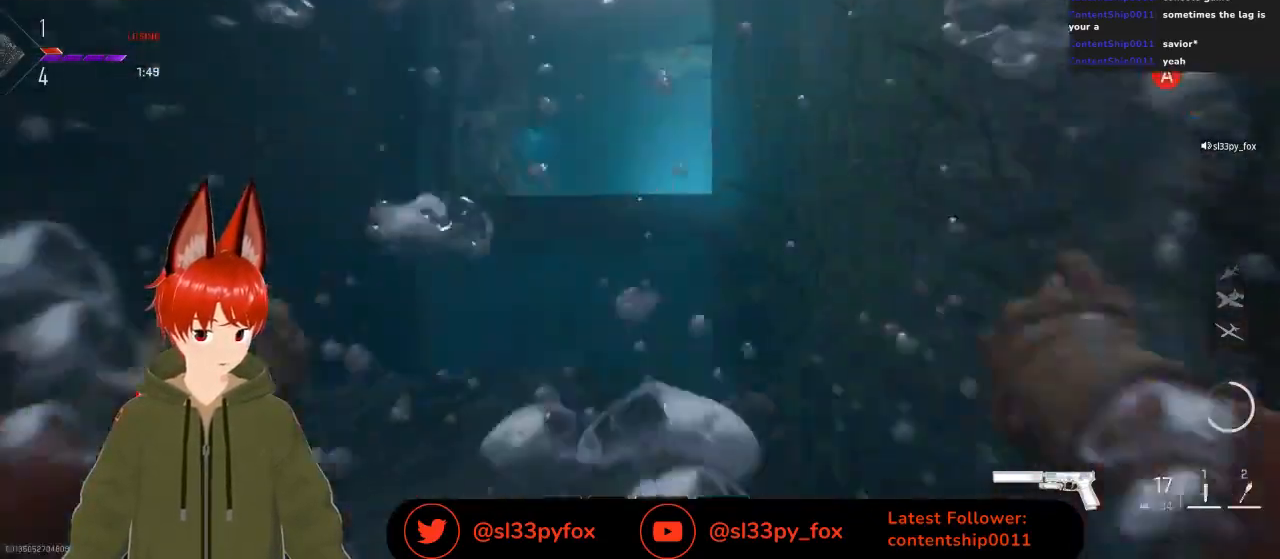
{"buttons": ["L1"], "left_stick": "up", "right_stick": "up-right", "events": [[200, "right_stick", "center"], [467, "right_stick", "up-right"]]}
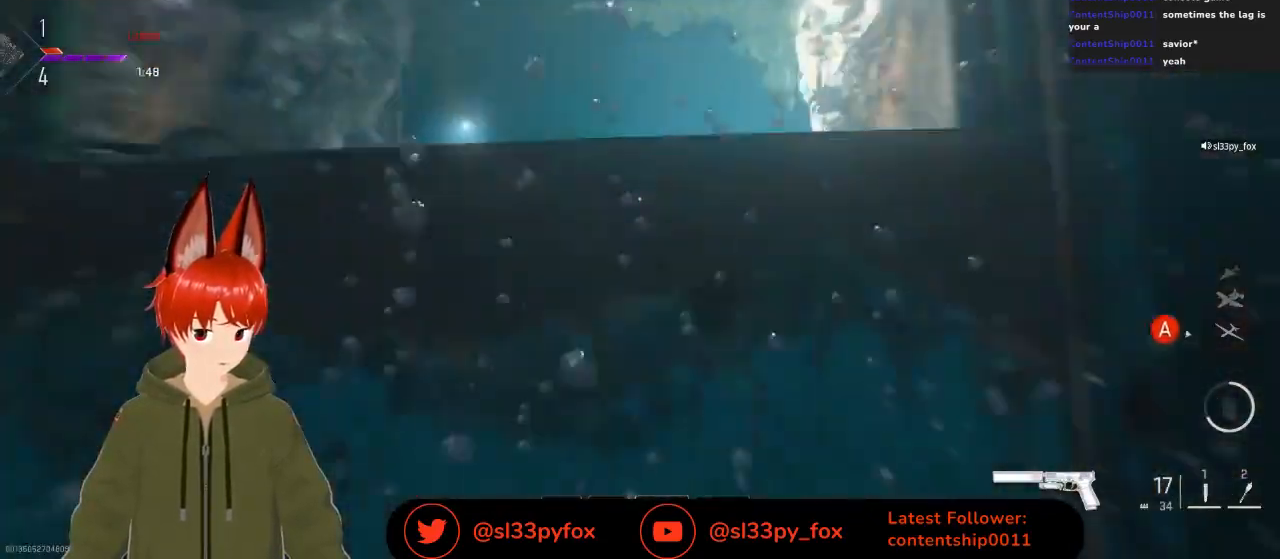
{"buttons": [], "left_stick": "up", "right_stick": "center", "events": [[67, "right_stick", "center"], [367, "L1", "up"]]}
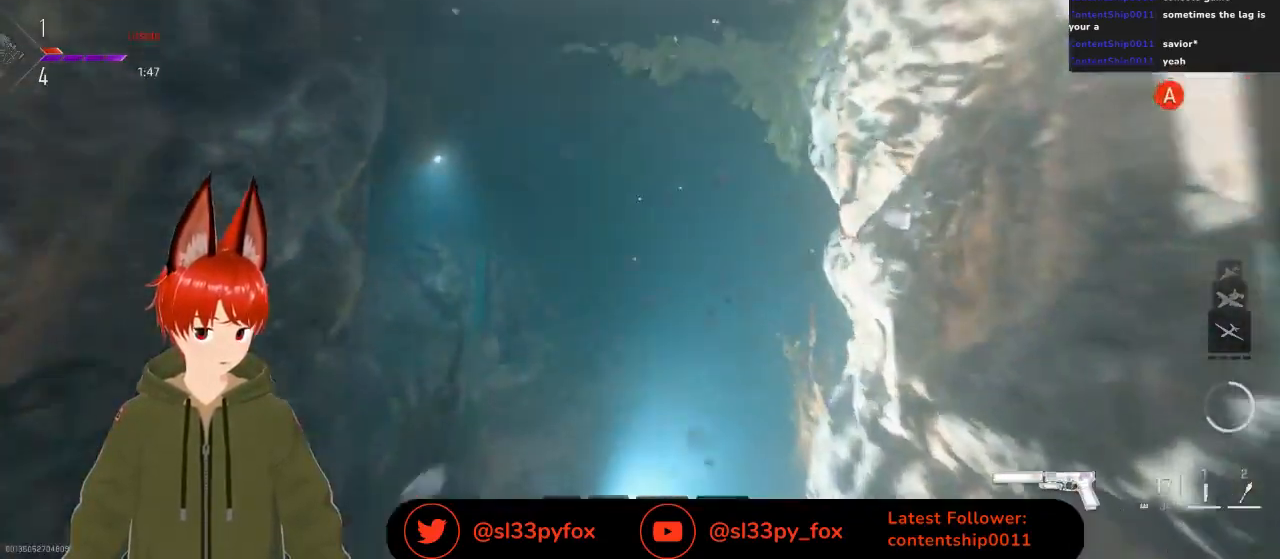
{"buttons": ["L2"], "left_stick": "up-left", "right_stick": "down-right", "events": [[100, "right_stick", "down-right"], [133, "L2", "down"], [433, "left_stick", "up-left"]]}
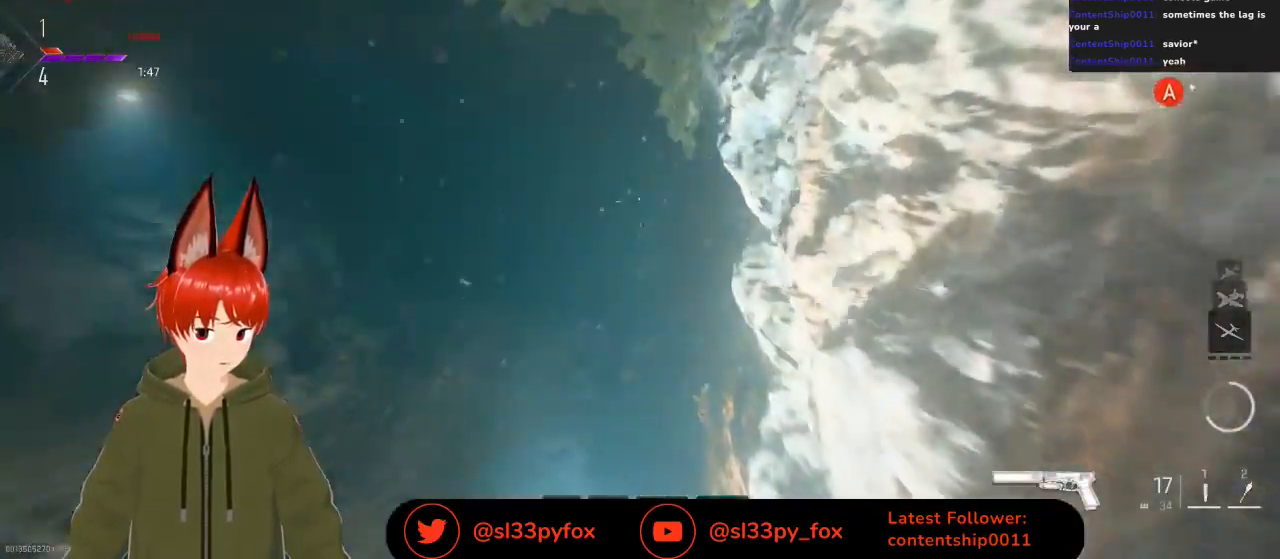
{"buttons": ["L2"], "left_stick": "up-left", "right_stick": "center", "events": [[100, "right_stick", "center"]]}
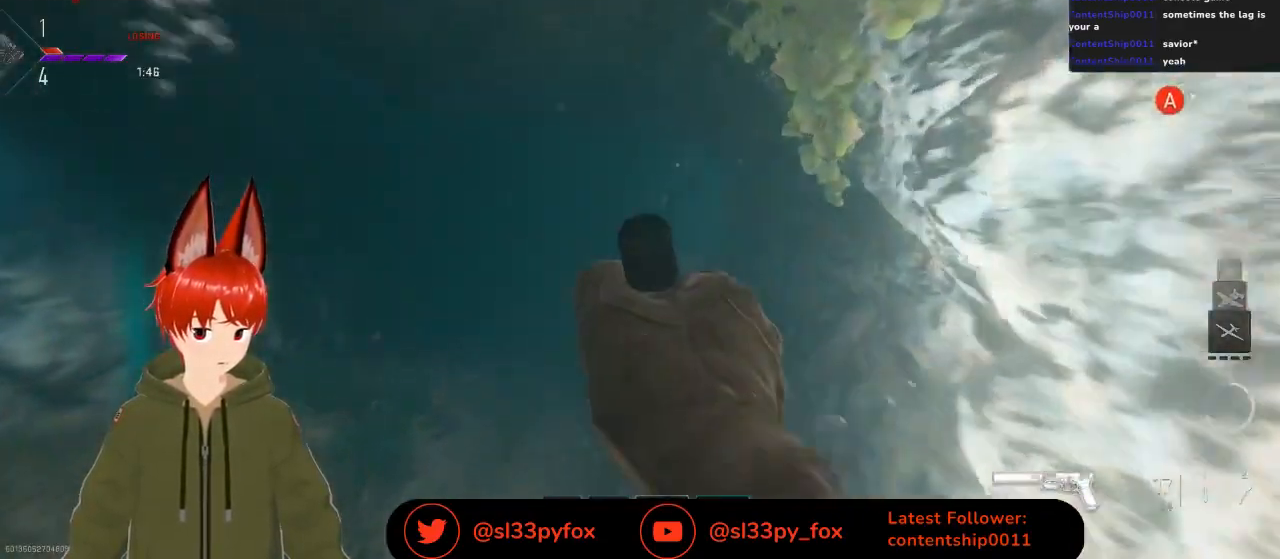
{"buttons": ["L2"], "left_stick": "up-left", "right_stick": "right", "events": [[133, "right_stick", "up-right"], [300, "right_stick", "center"], [433, "right_stick", "right"]]}
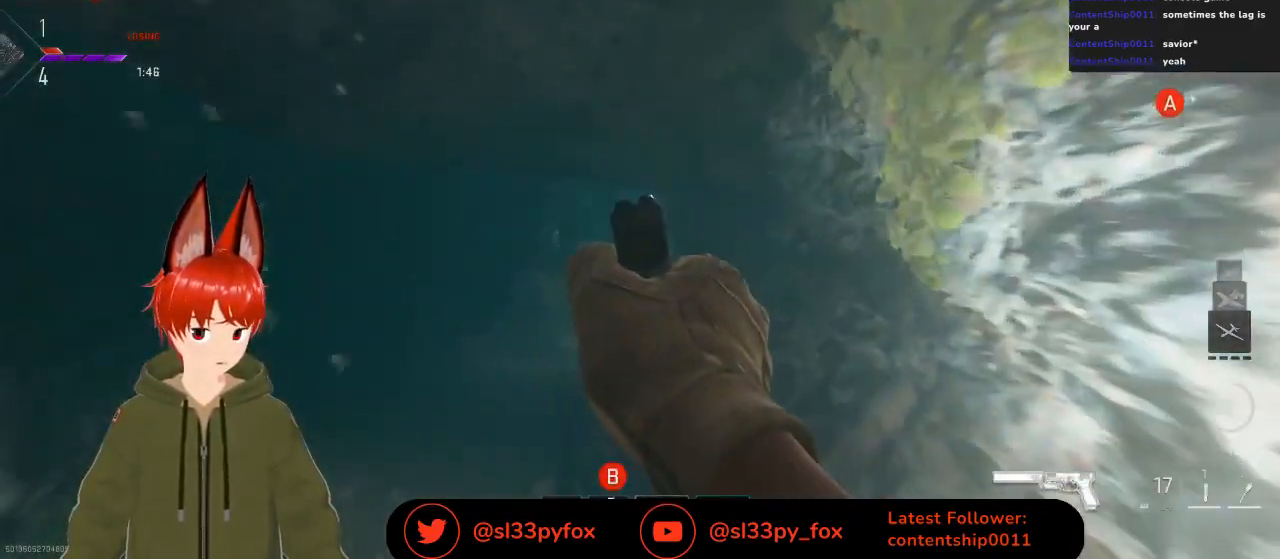
{"buttons": ["L2", "R3"], "left_stick": "up-left", "right_stick": "center", "events": [[33, "right_stick", "down-right"], [67, "R3", "down"], [200, "right_stick", "center"]]}
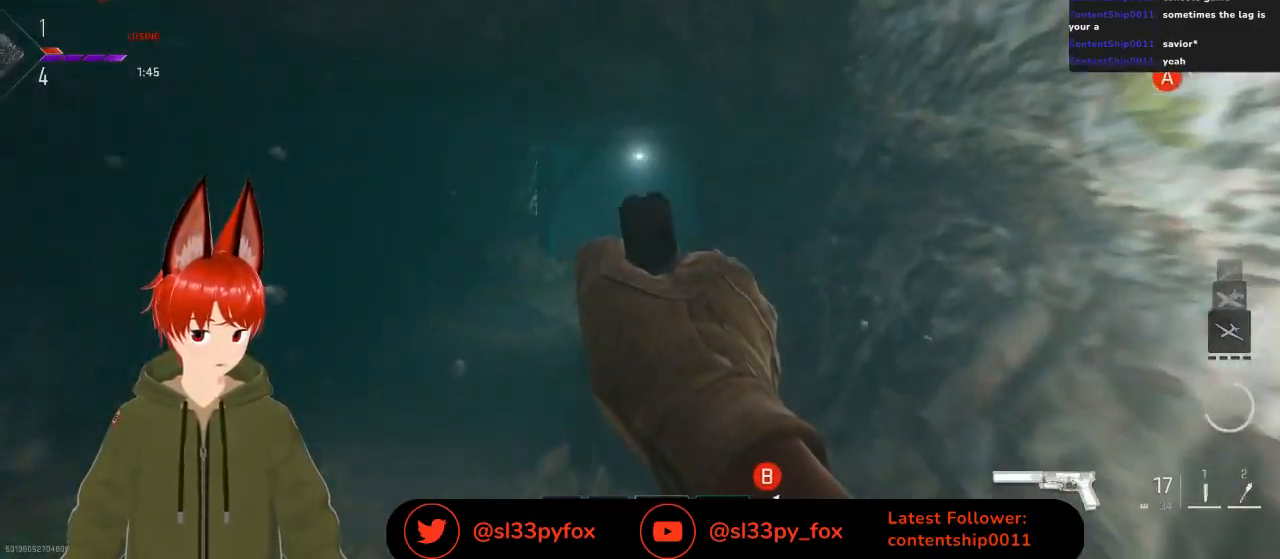
{"buttons": [], "left_stick": "up", "right_stick": "center", "events": [[33, "R3", "up"], [133, "left_stick", "up"], [200, "right_stick", "up"], [300, "right_stick", "center"], [500, "L2", "up"]]}
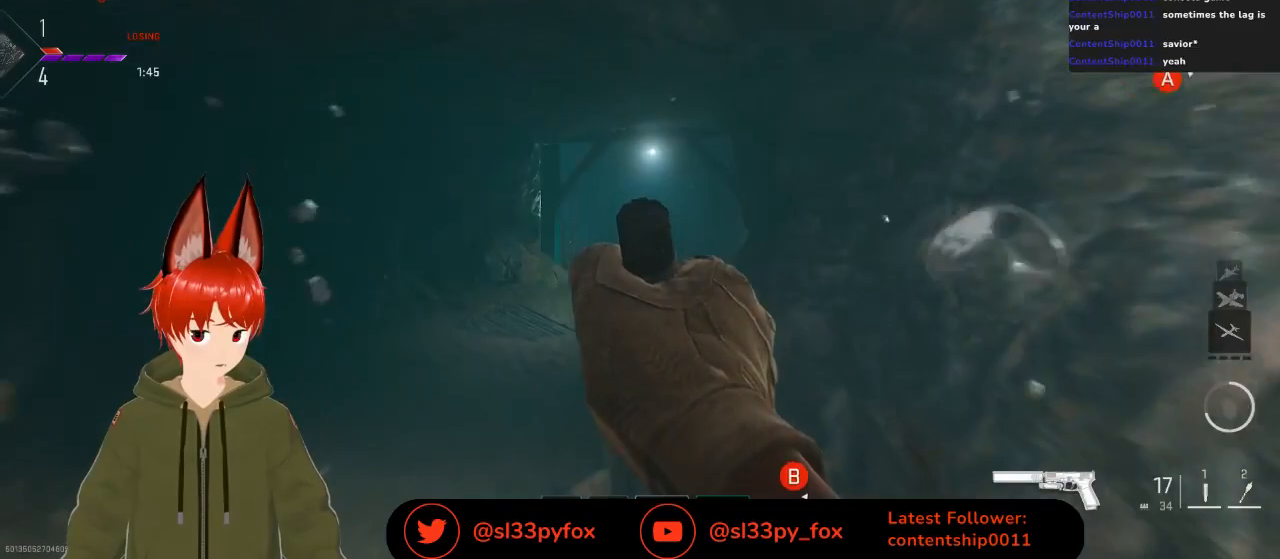
{"buttons": [], "left_stick": "up", "right_stick": "center", "events": []}
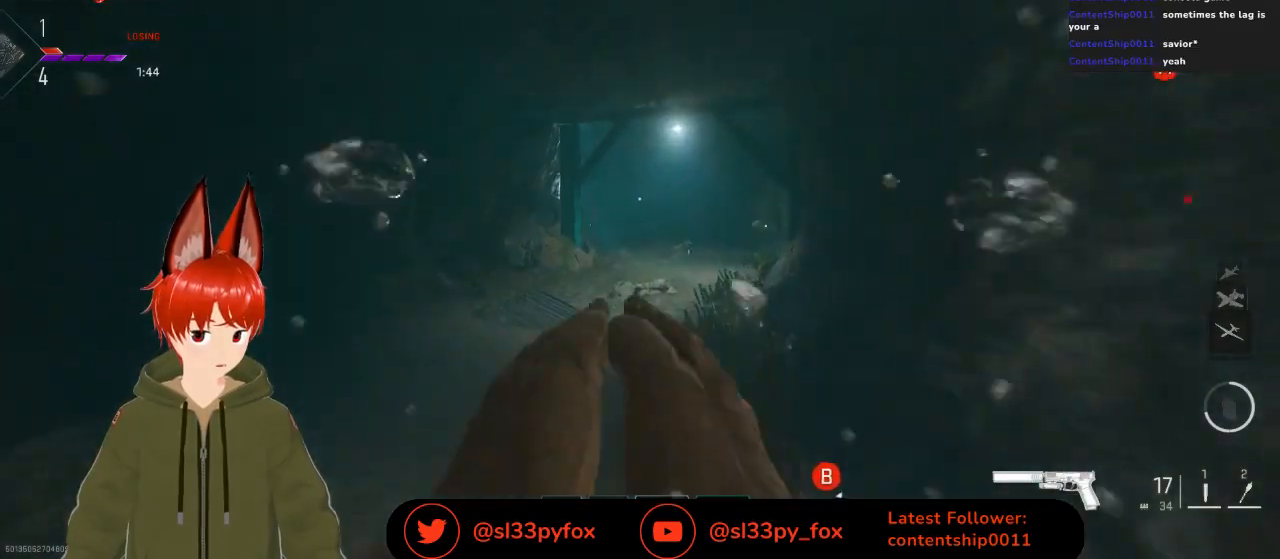
{"buttons": [], "left_stick": "up", "right_stick": "center", "events": []}
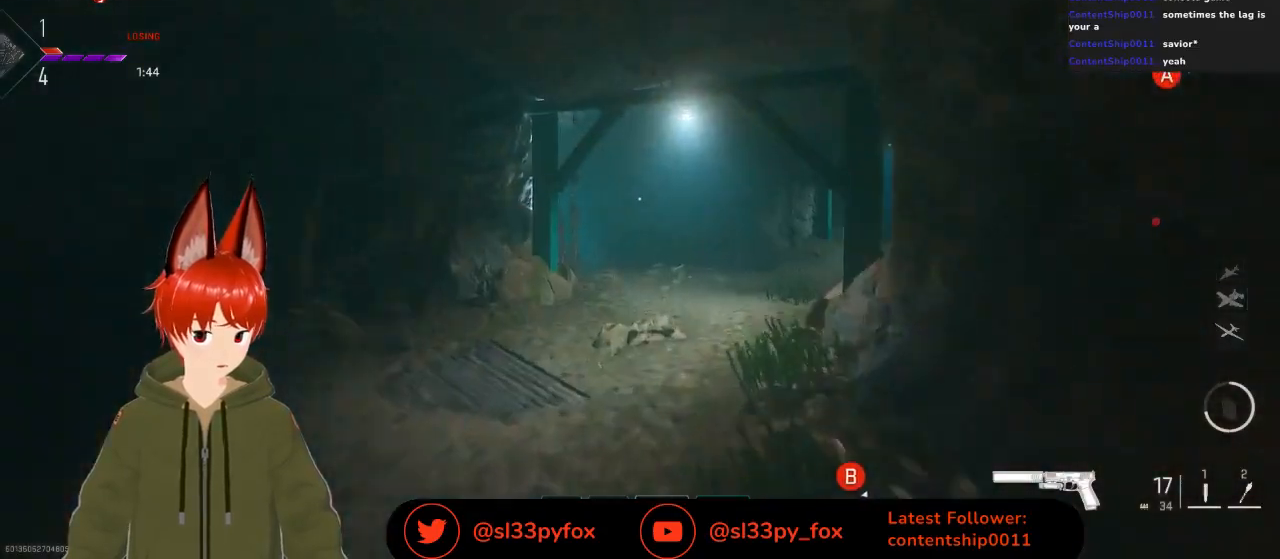
{"buttons": [], "left_stick": "up", "right_stick": "center", "events": []}
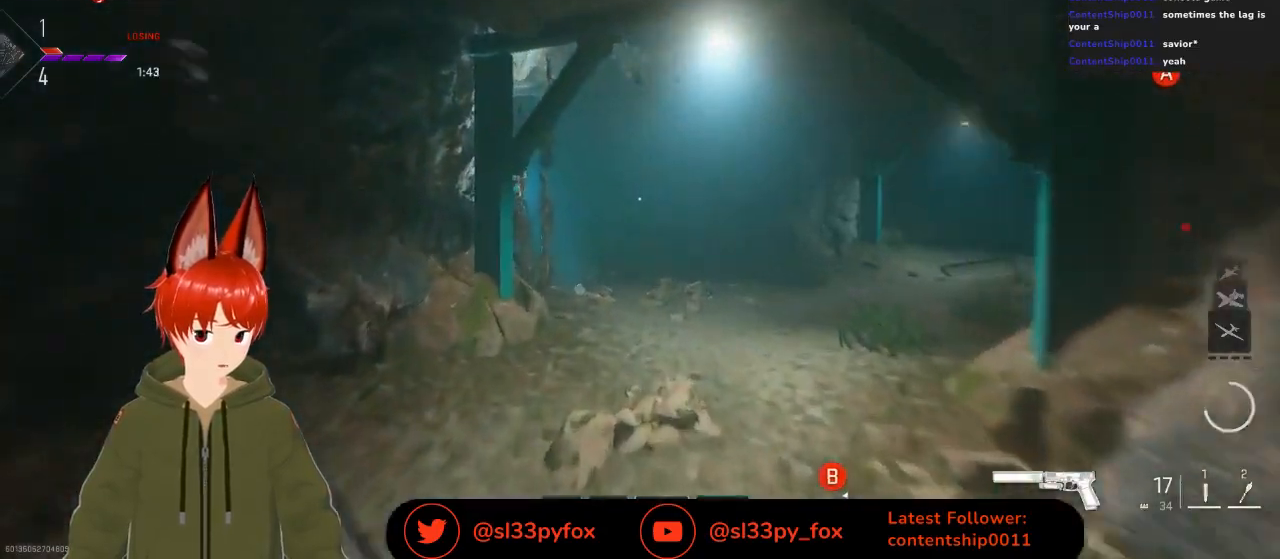
{"buttons": [], "left_stick": "up", "right_stick": "left", "events": [[467, "right_stick", "left"]]}
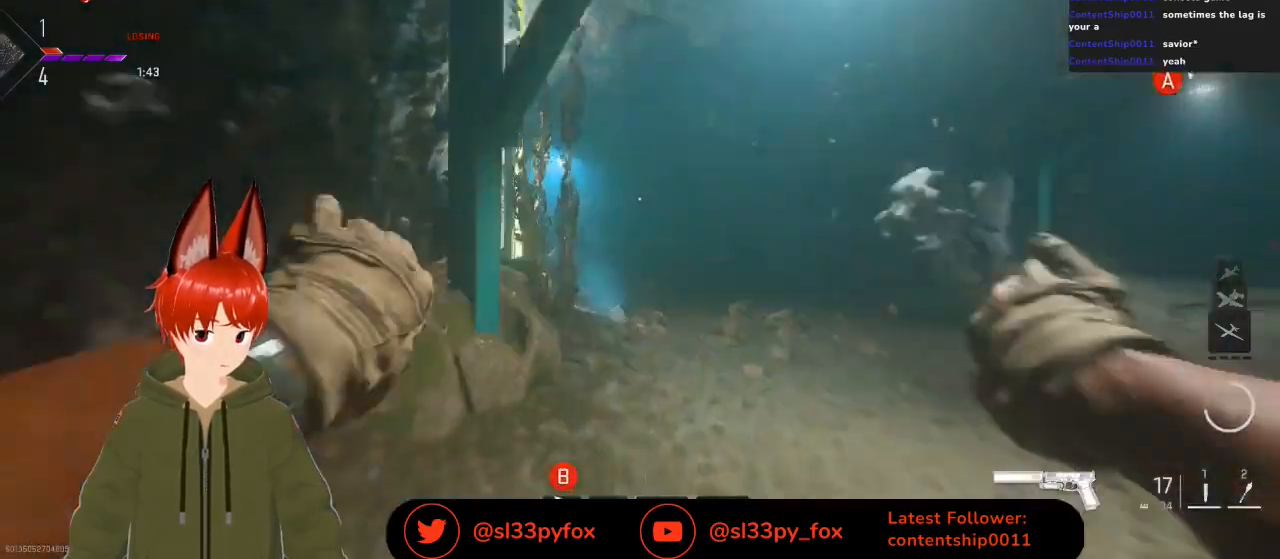
{"buttons": [], "left_stick": "up", "right_stick": "up-left", "events": [[233, "right_stick", "up-left"]]}
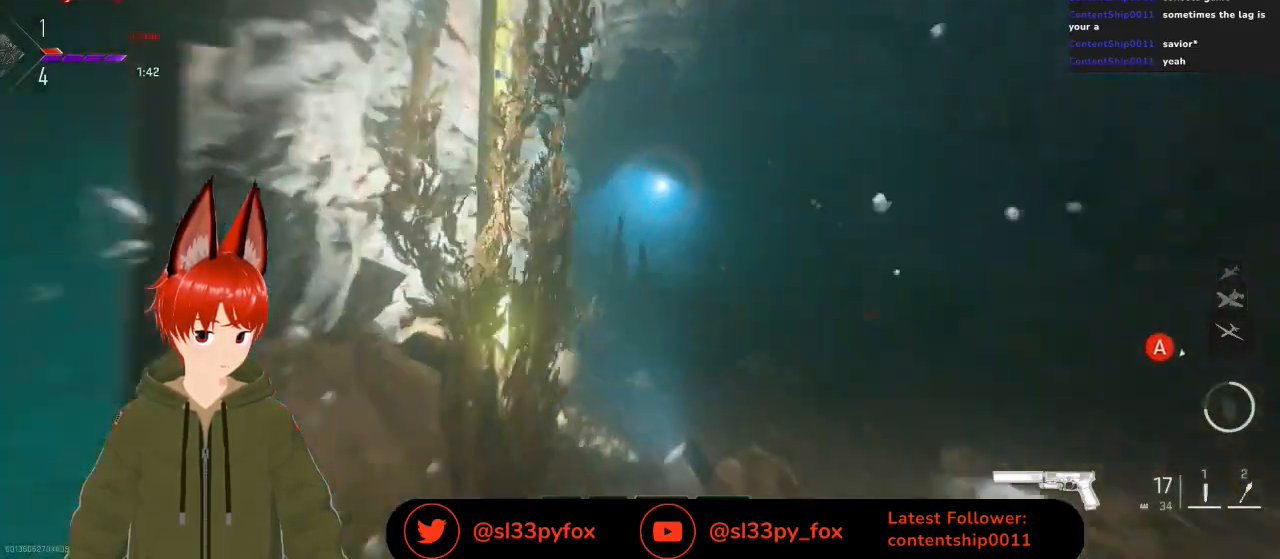
{"buttons": ["L1"], "left_stick": "center", "right_stick": "up", "events": [[33, "right_stick", "center"], [100, "right_stick", "down"], [233, "right_stick", "center"], [333, "L1", "down"], [333, "left_stick", "center"], [333, "right_stick", "up"]]}
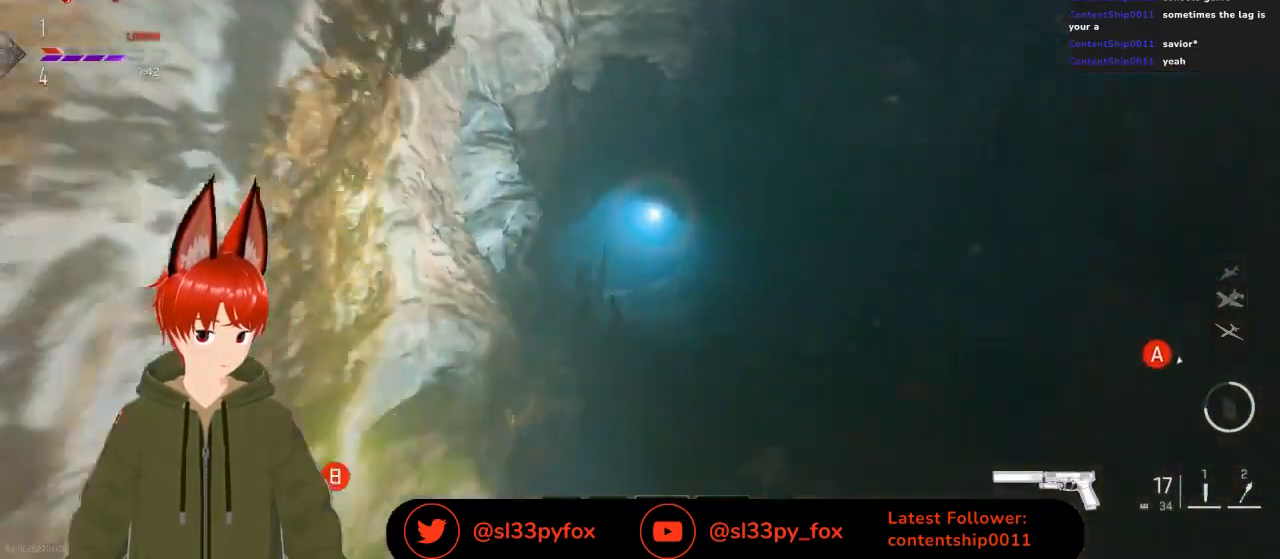
{"buttons": ["L1"], "left_stick": "up", "right_stick": "up", "events": [[33, "left_stick", "up-left"], [267, "left_stick", "center"], [400, "left_stick", "up"]]}
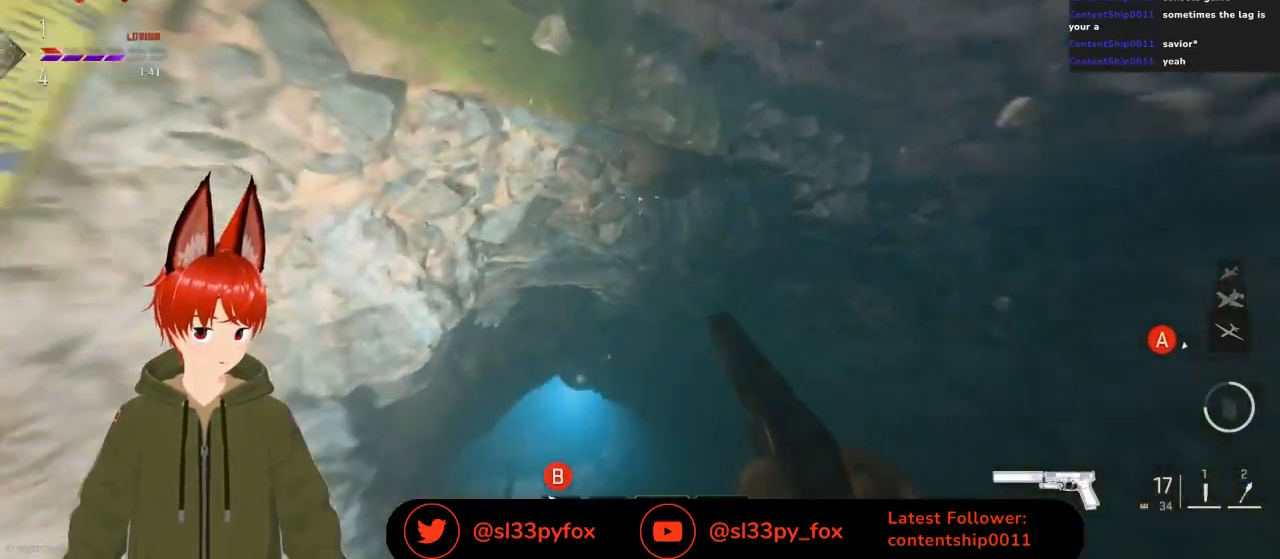
{"buttons": ["L1"], "left_stick": "up-left", "right_stick": "center", "events": [[100, "right_stick", "up-right"], [333, "left_stick", "center"], [367, "right_stick", "center"], [467, "left_stick", "up-left"]]}